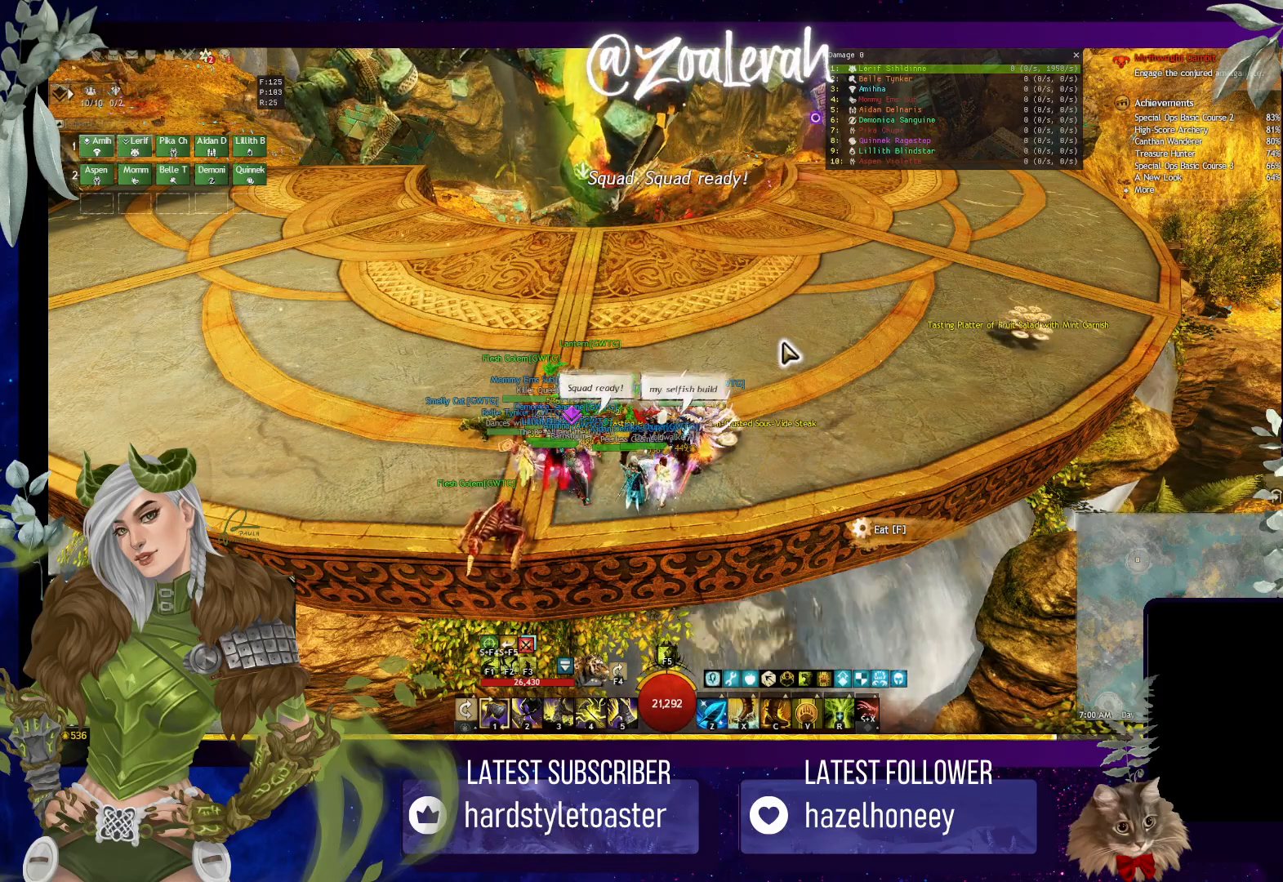
Gameplay with keyboard; each line is a JSON object with the keys held at the frame after it. "events" lists presses ("down") and releases ("up") of "1", "2", "3", "4", "5", "a", "alt", "b", "c", "caps_lock", "ctrl", "d", "e", "f", "g", "q", "r", "s", "shift", "space", "super", "t", "tab", "tilde", "v", "w", "x" and "z" between this image and that frame as [ms after this image, input, new state], when the widget could be followed in between. No other keys are recorded. Mouse input is not recorded.
{"keys": ["w"], "events": [[500, "w", "down"]]}
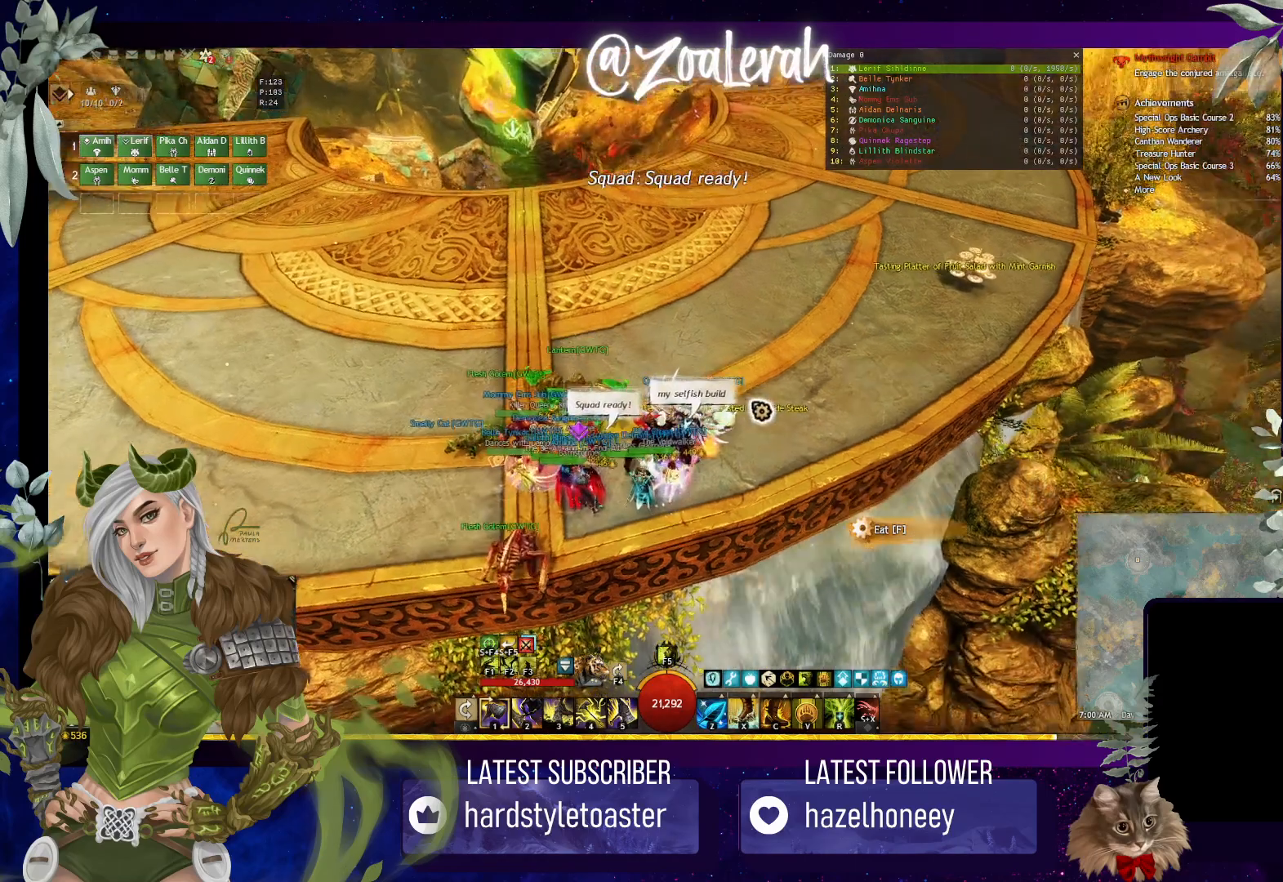
{"keys": [], "events": [[333, "w", "up"]]}
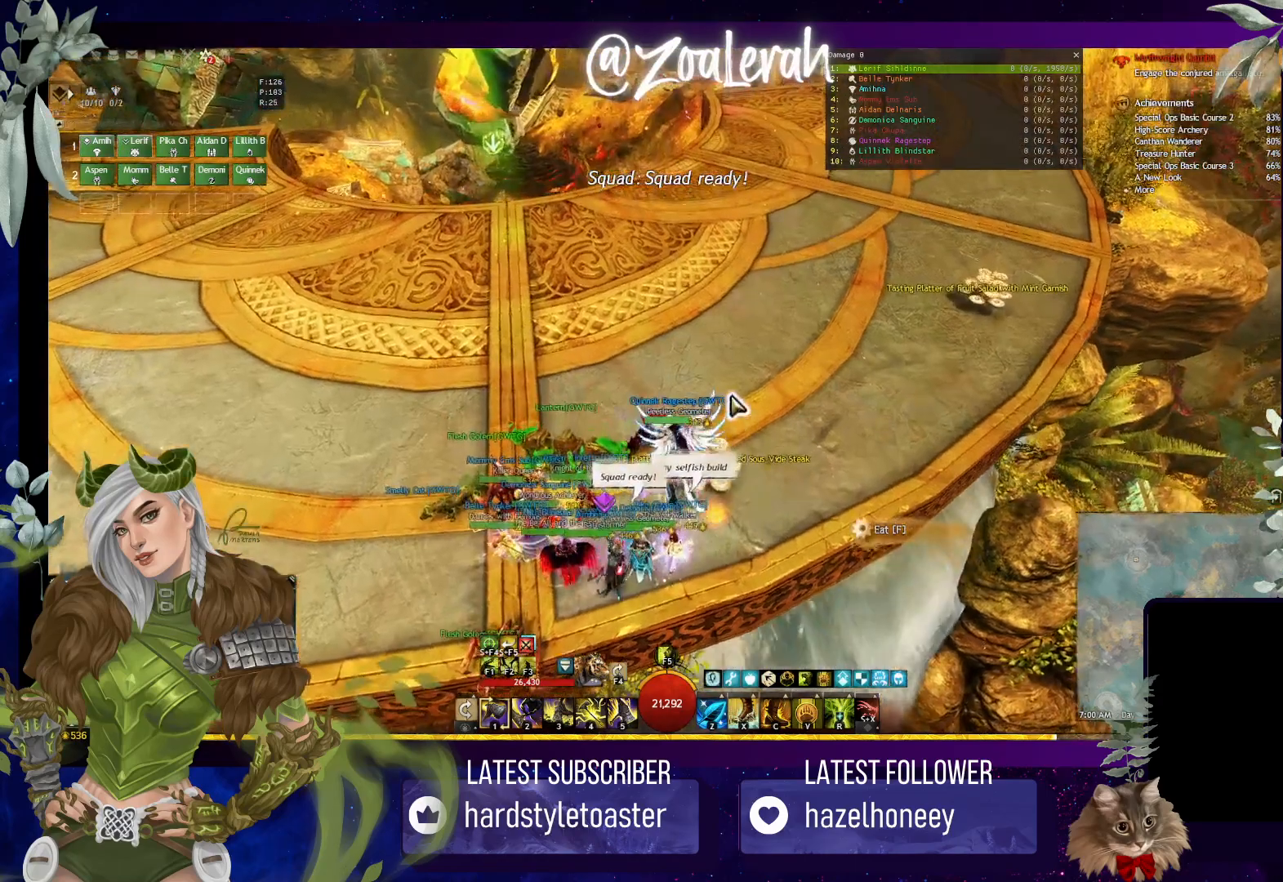
{"keys": ["w"], "events": [[400, "w", "down"]]}
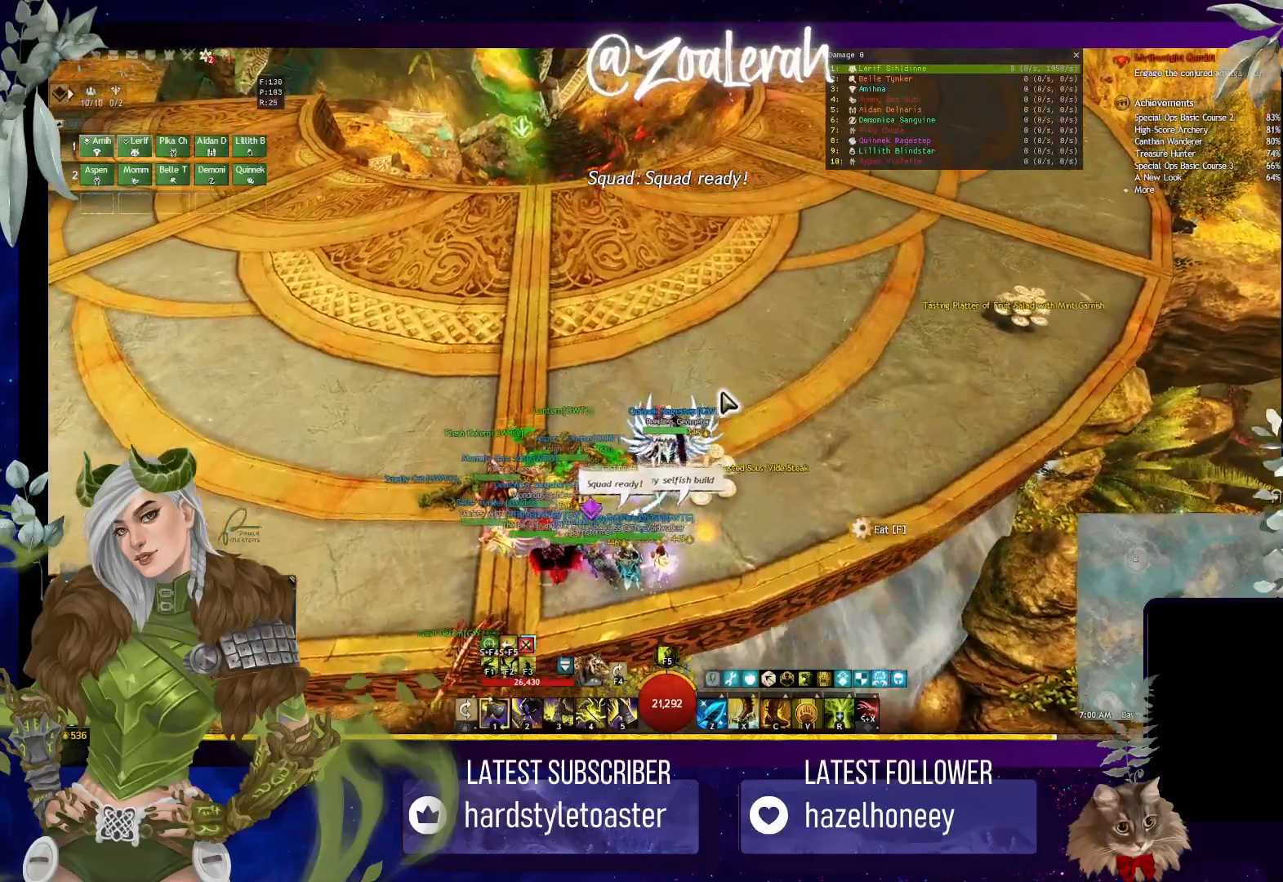
{"keys": [], "events": [[267, "w", "up"]]}
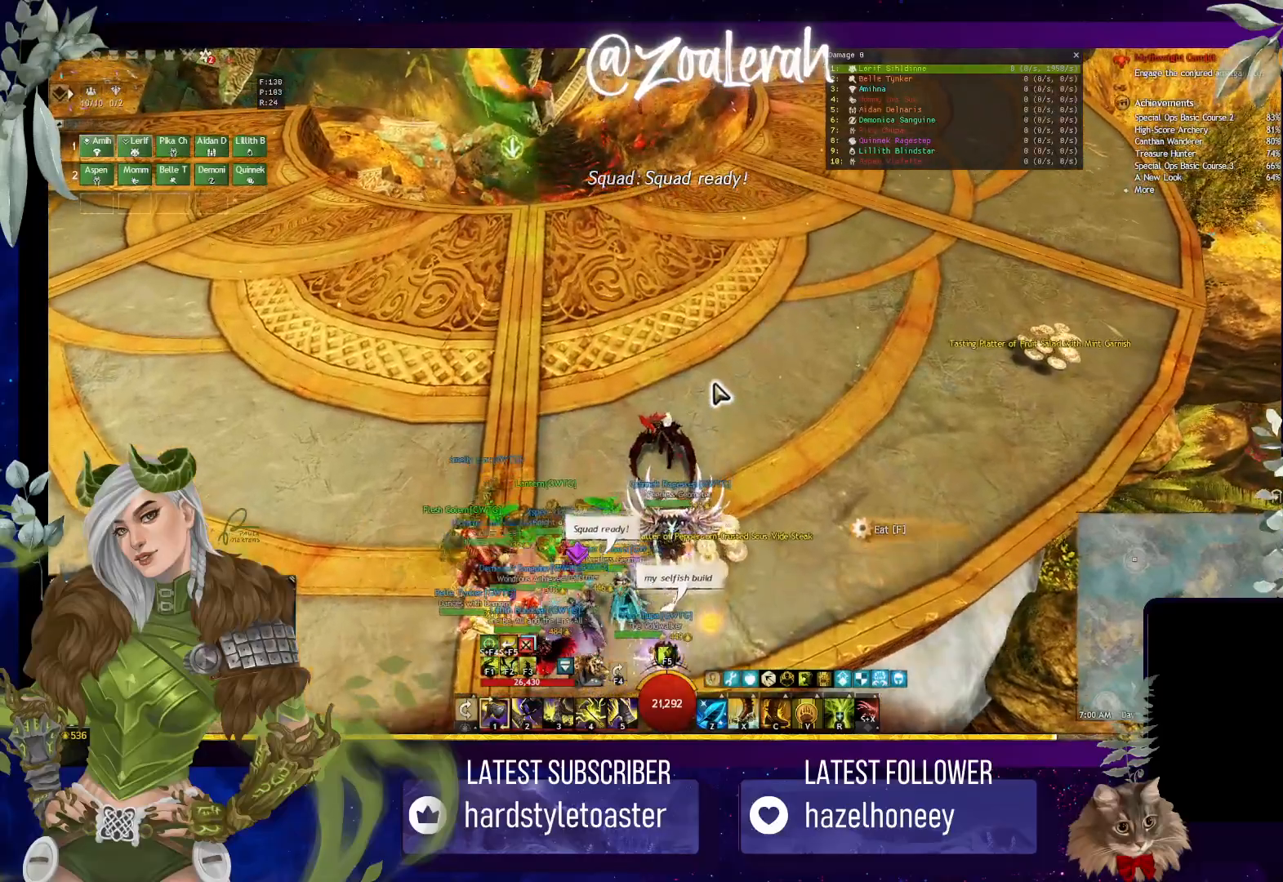
{"keys": ["w"], "events": [[267, "w", "down"]]}
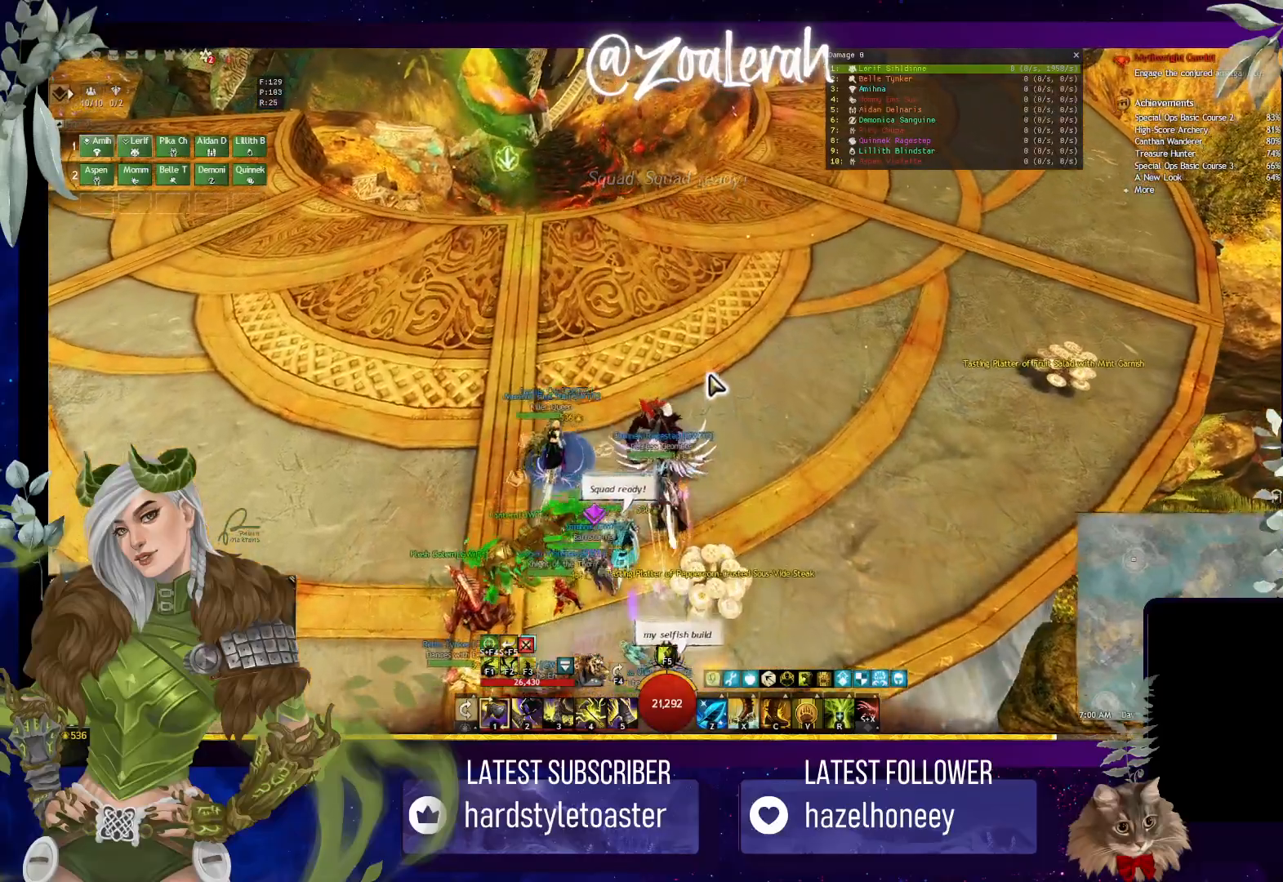
{"keys": ["q", "w"], "events": [[100, "q", "down"]]}
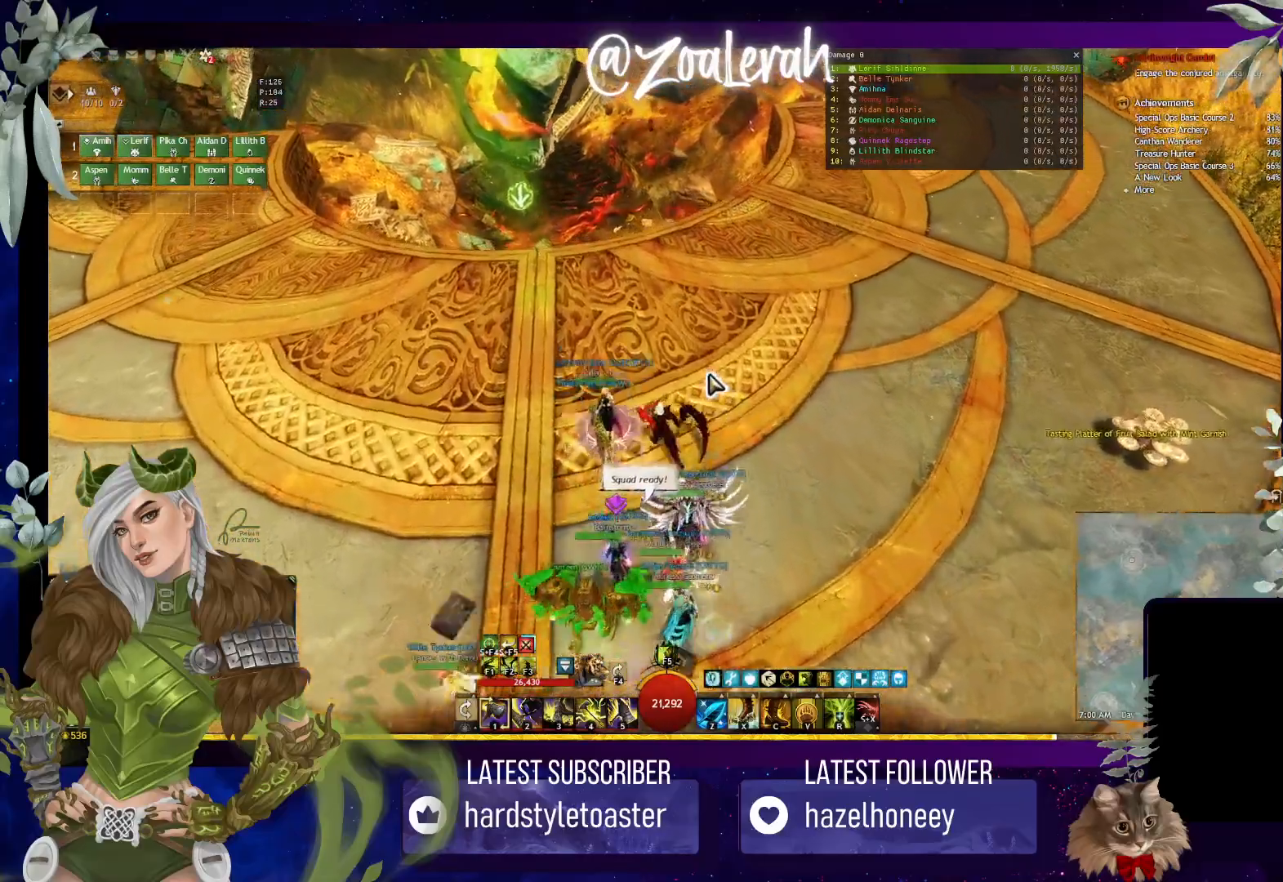
{"keys": ["e", "w"], "events": [[150, "e", "down"], [183, "q", "up"]]}
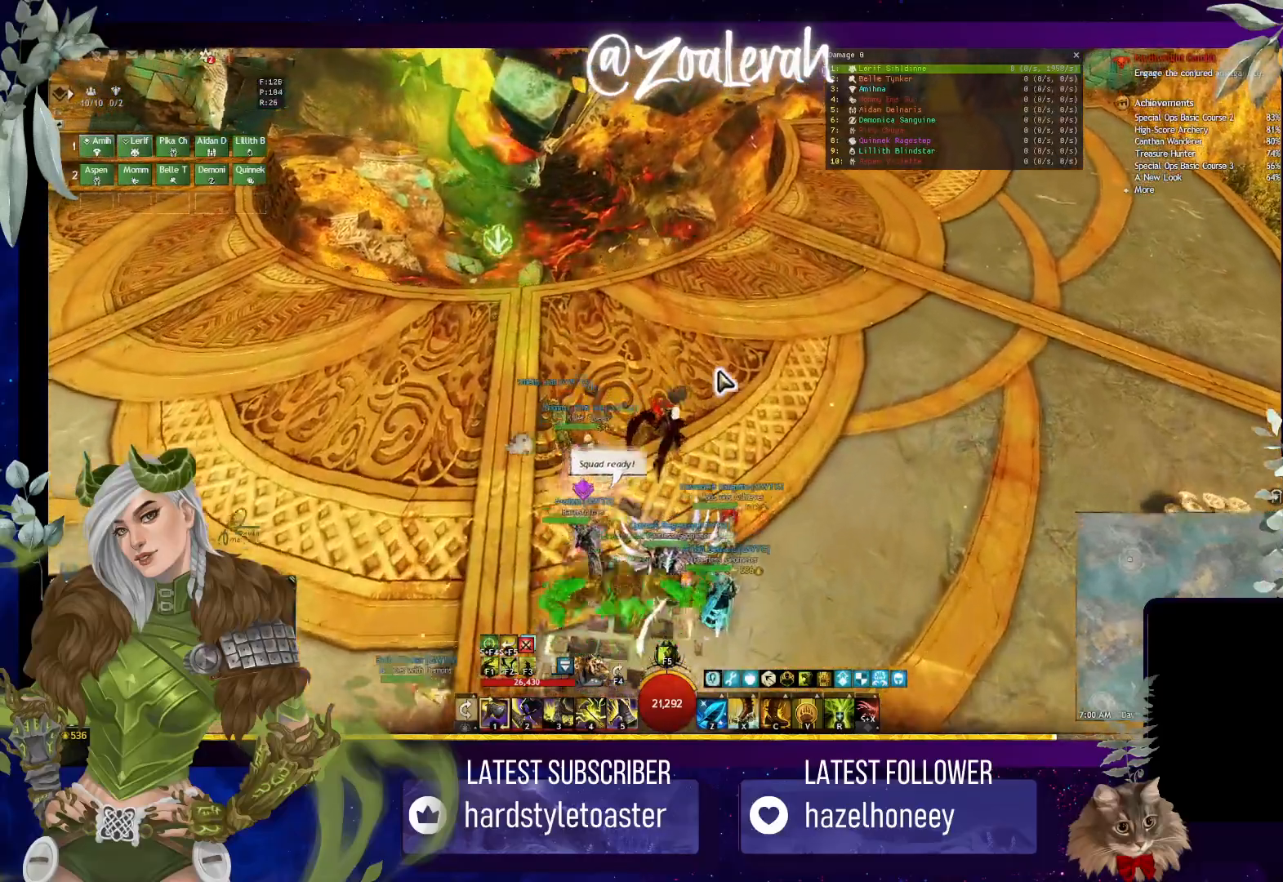
{"keys": [], "events": [[17, "w", "up"], [233, "e", "up"]]}
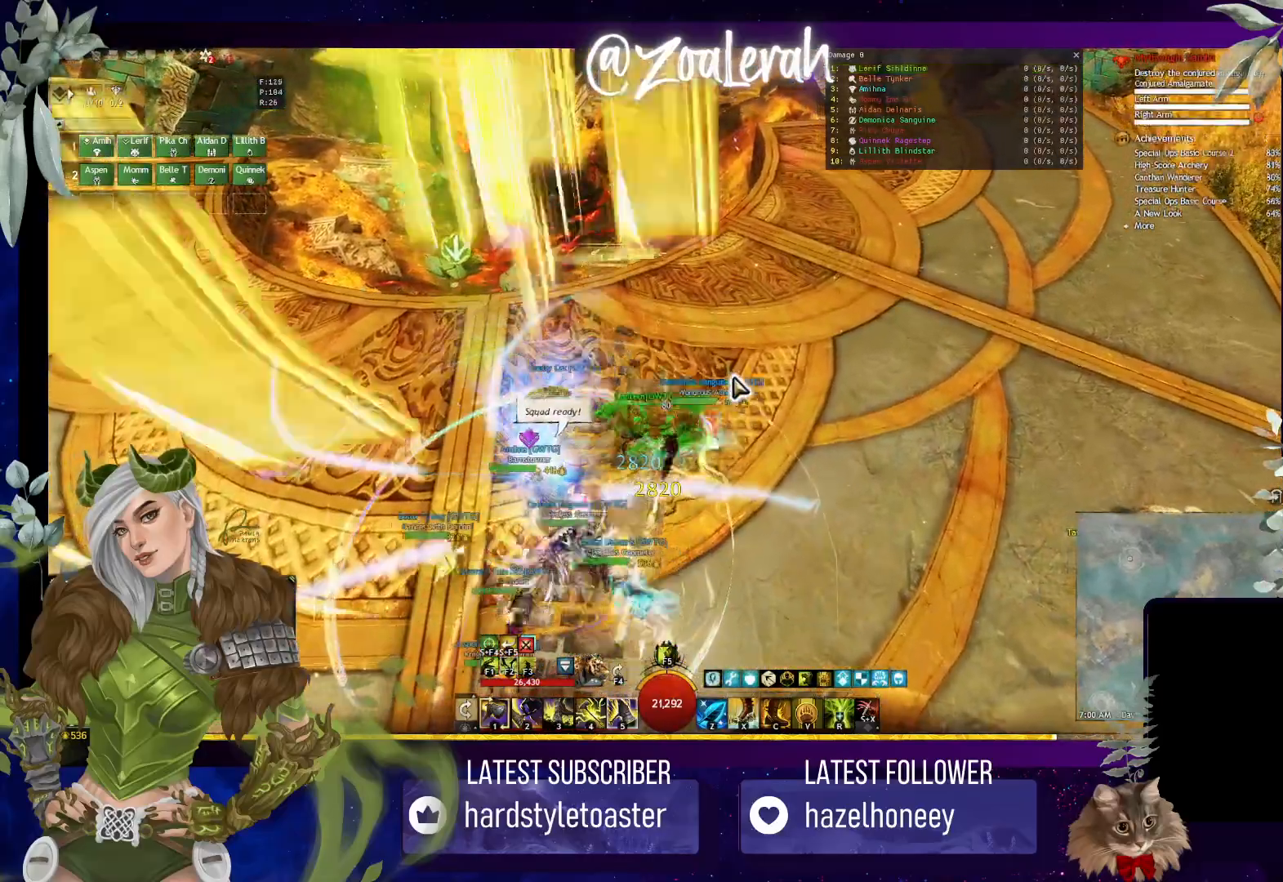
{"keys": ["q", "s"], "events": [[67, "s", "down"], [100, "q", "down"], [150, "s", "up"], [500, "s", "down"]]}
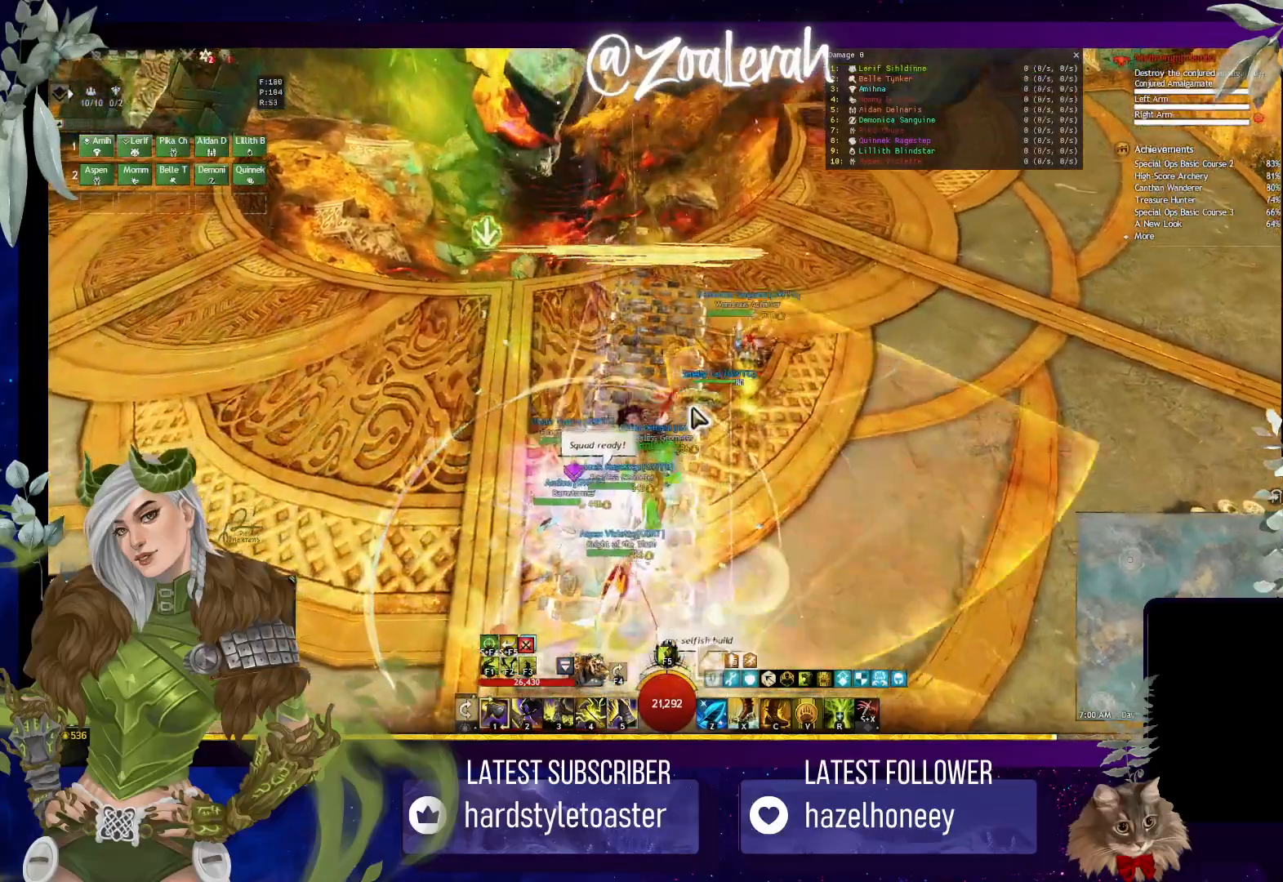
{"keys": ["s"], "events": [[150, "q", "up"]]}
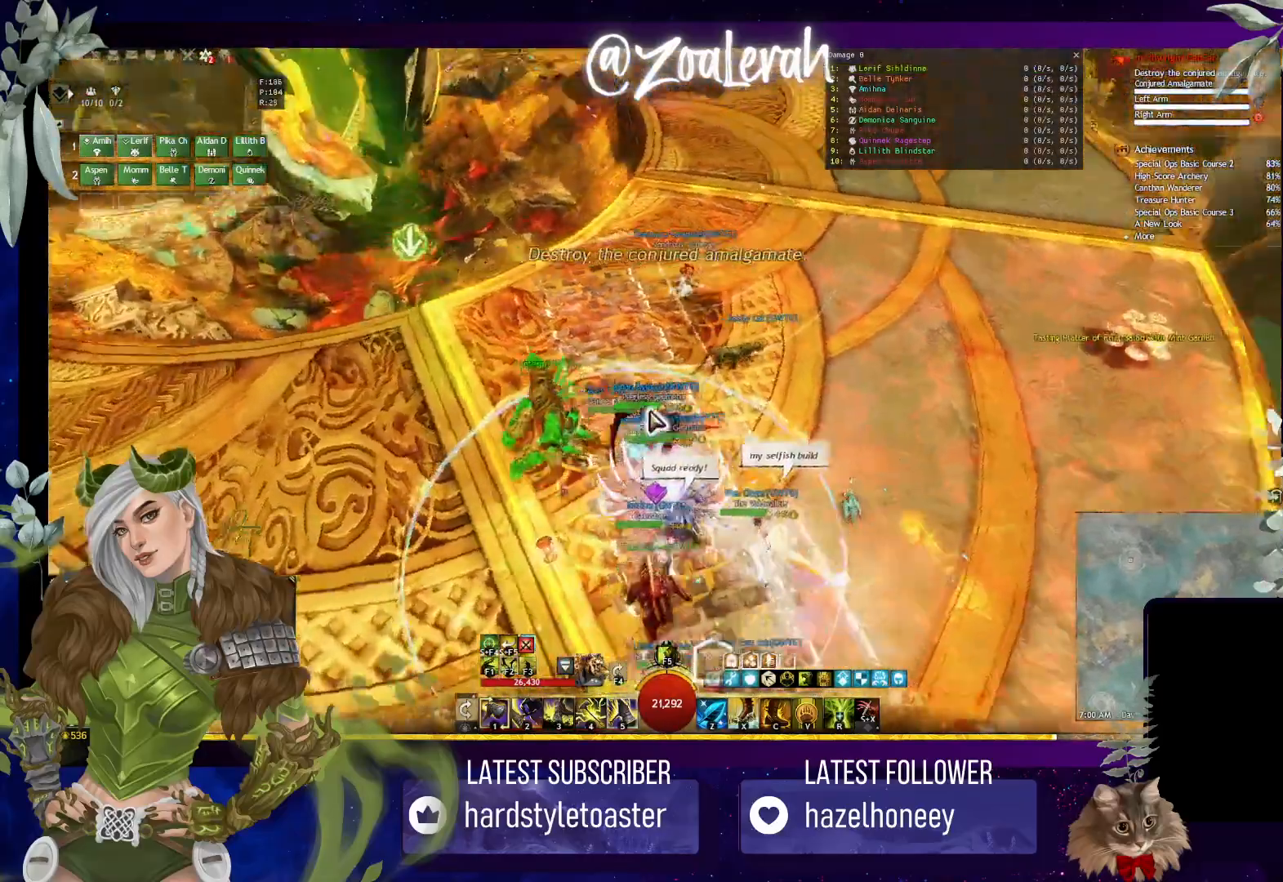
{"keys": ["q"], "events": [[183, "s", "up"], [400, "q", "down"]]}
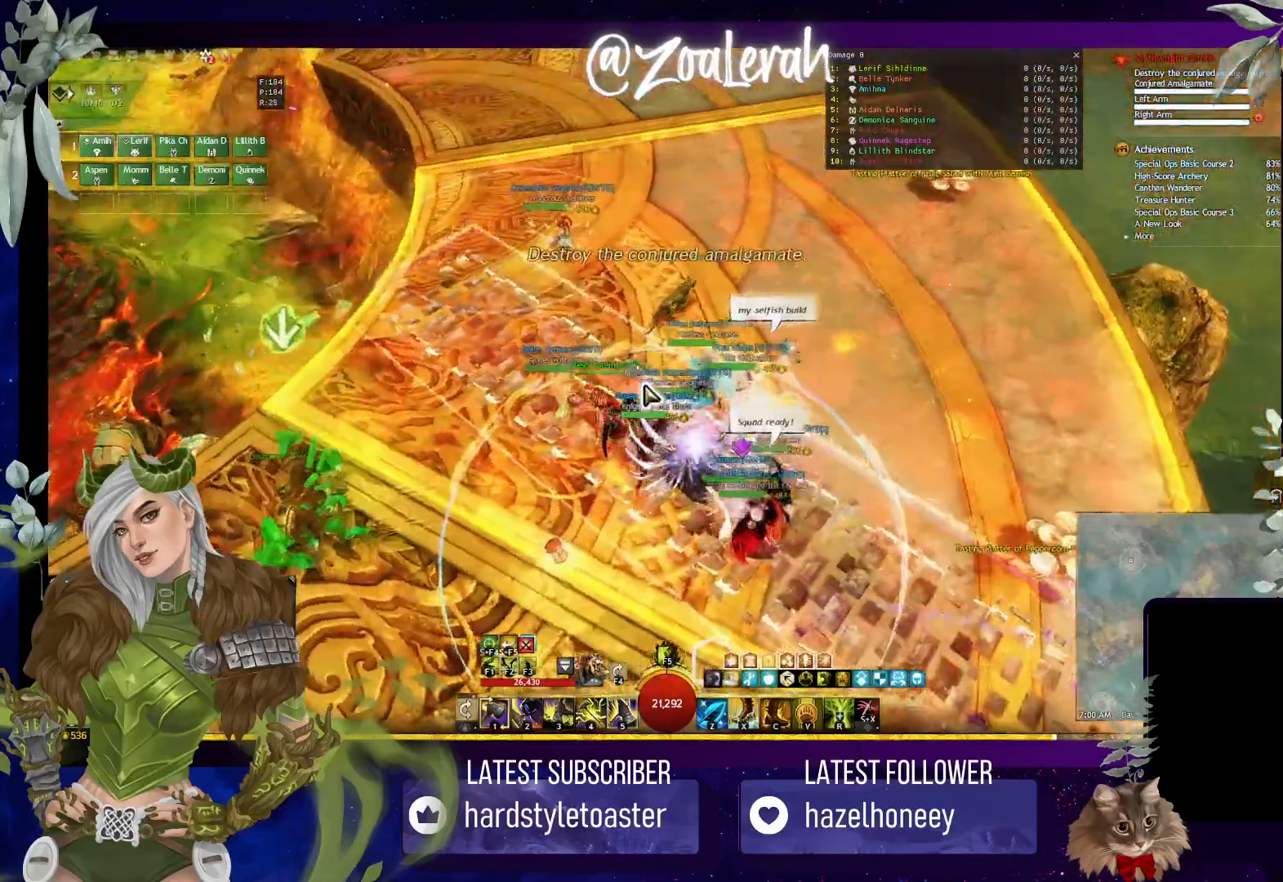
{"keys": [], "events": [[50, "q", "up"], [100, "w", "down"], [117, "w", "up"], [283, "tab", "down"], [367, "tab", "up"]]}
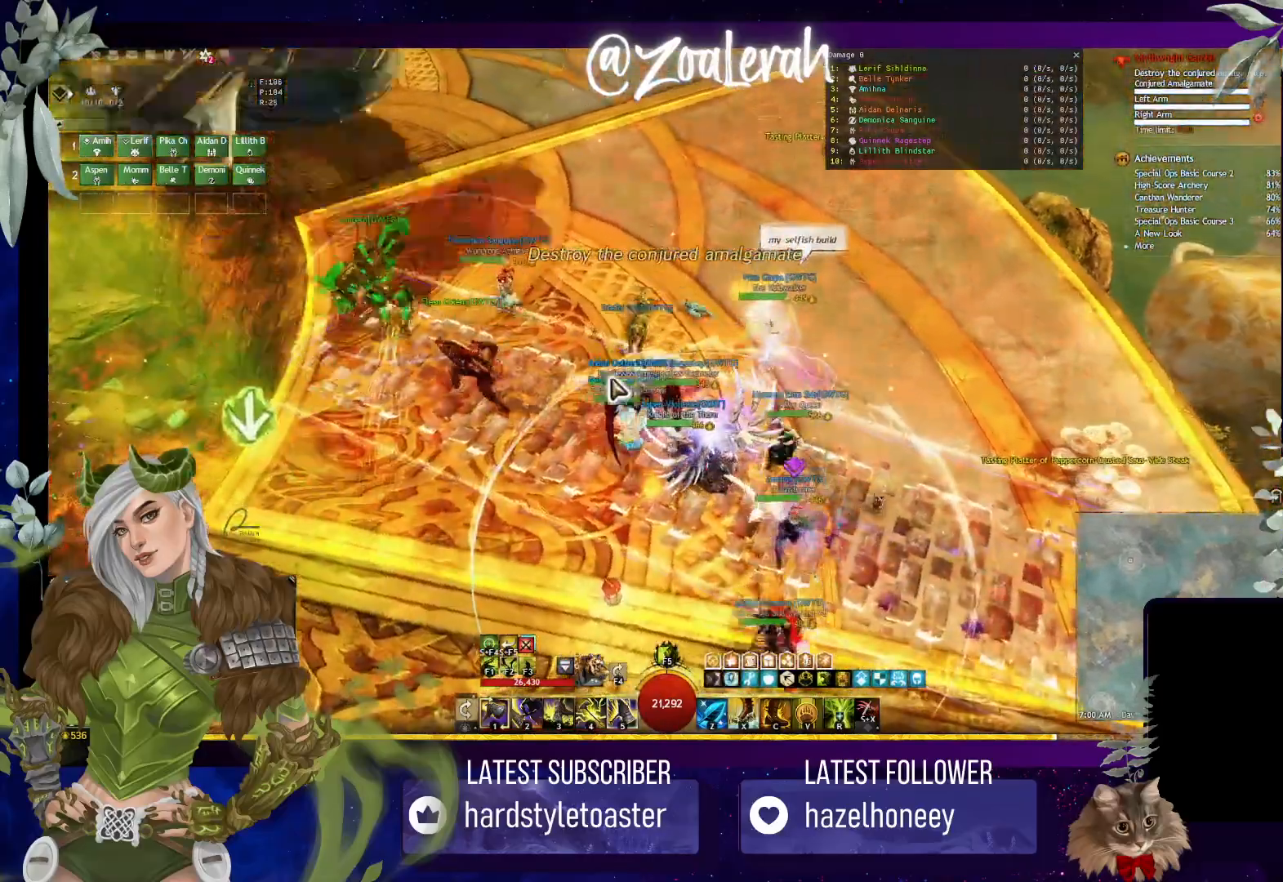
{"keys": ["1", "2", "w"], "events": [[317, "w", "down"], [500, "1", "down"], [500, "2", "down"]]}
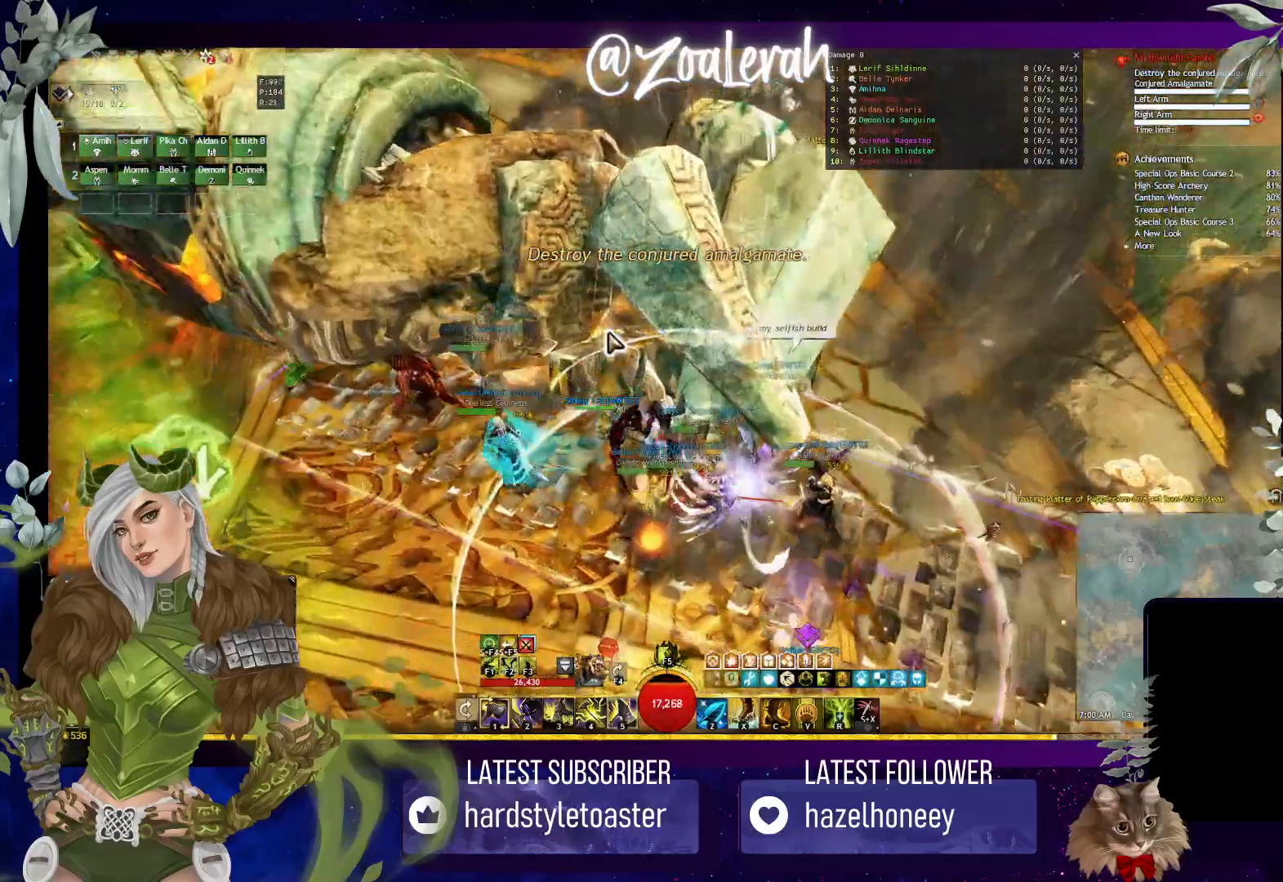
{"keys": ["3"]}
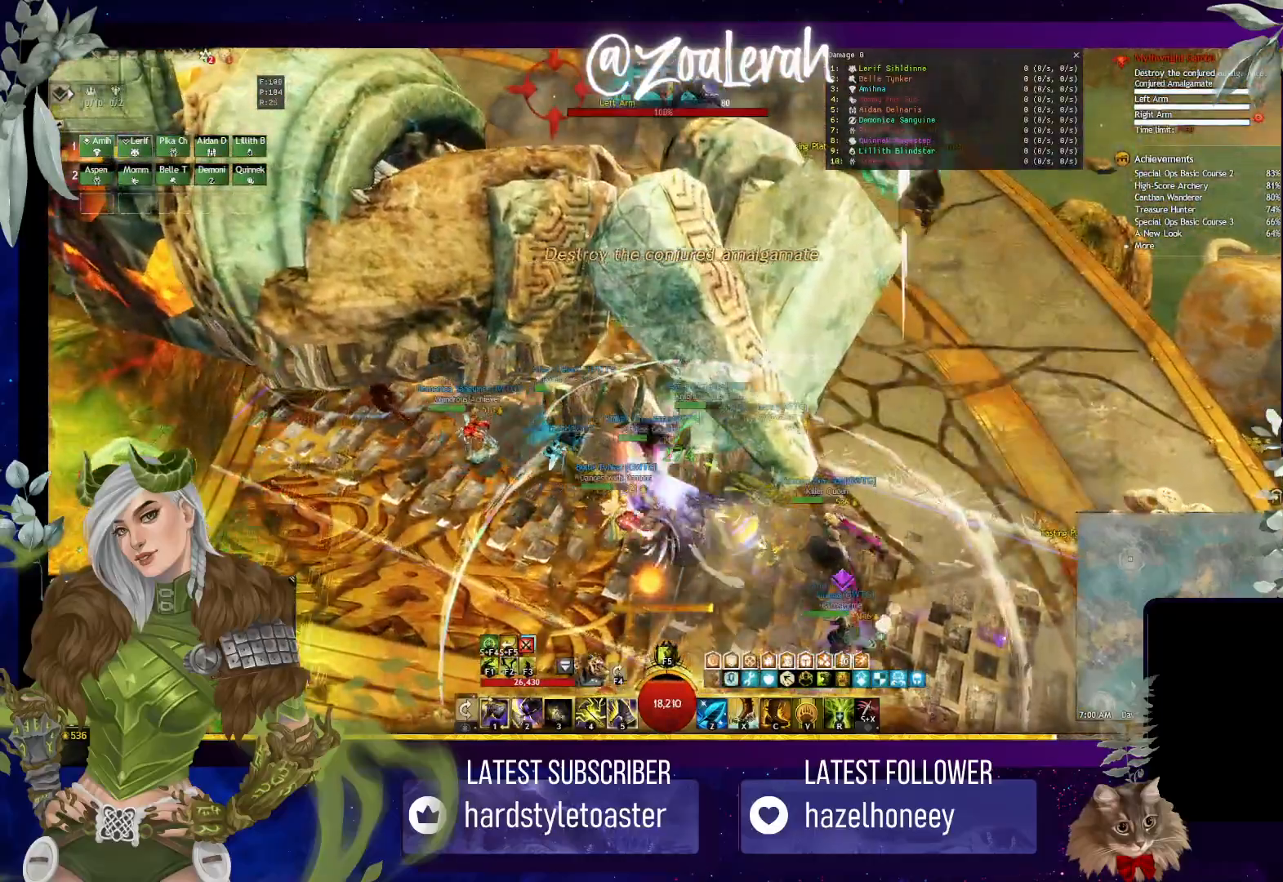
{"keys": [], "events": [[17, "3", "up"]]}
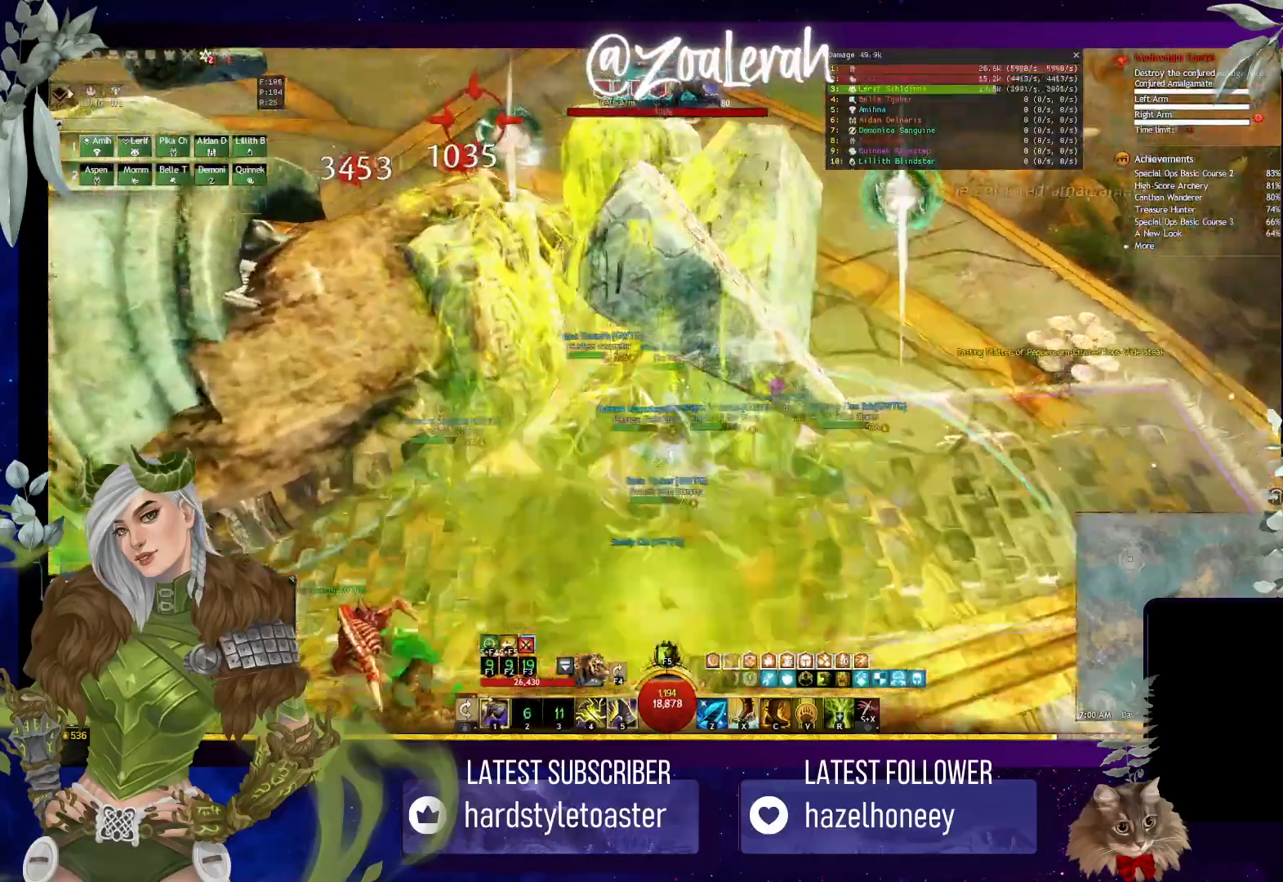
{"keys": ["5"], "events": [[467, "5", "down"]]}
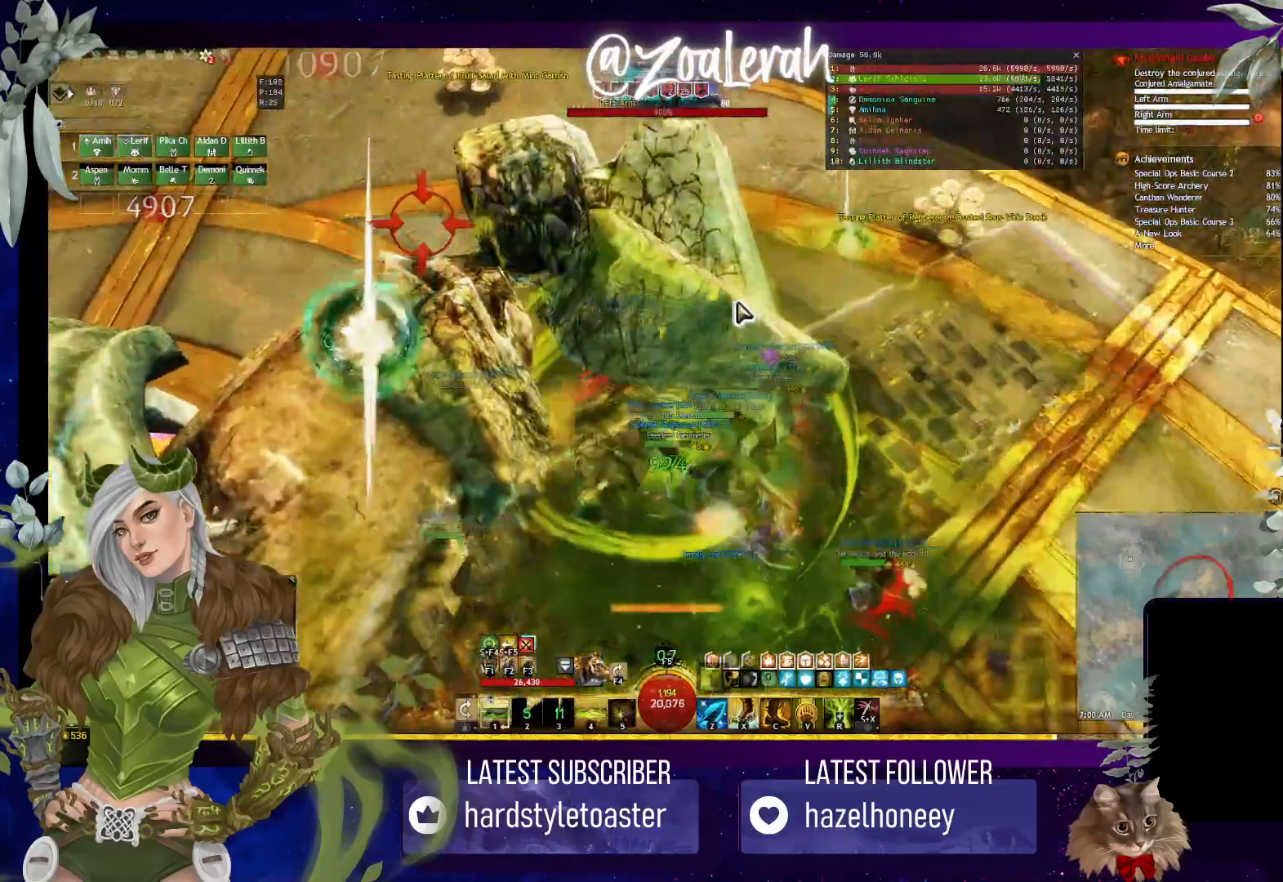
{"keys": [], "events": [[83, "5", "up"], [167, "5", "down"], [233, "5", "up"], [333, "5", "down"], [367, "5", "up"]]}
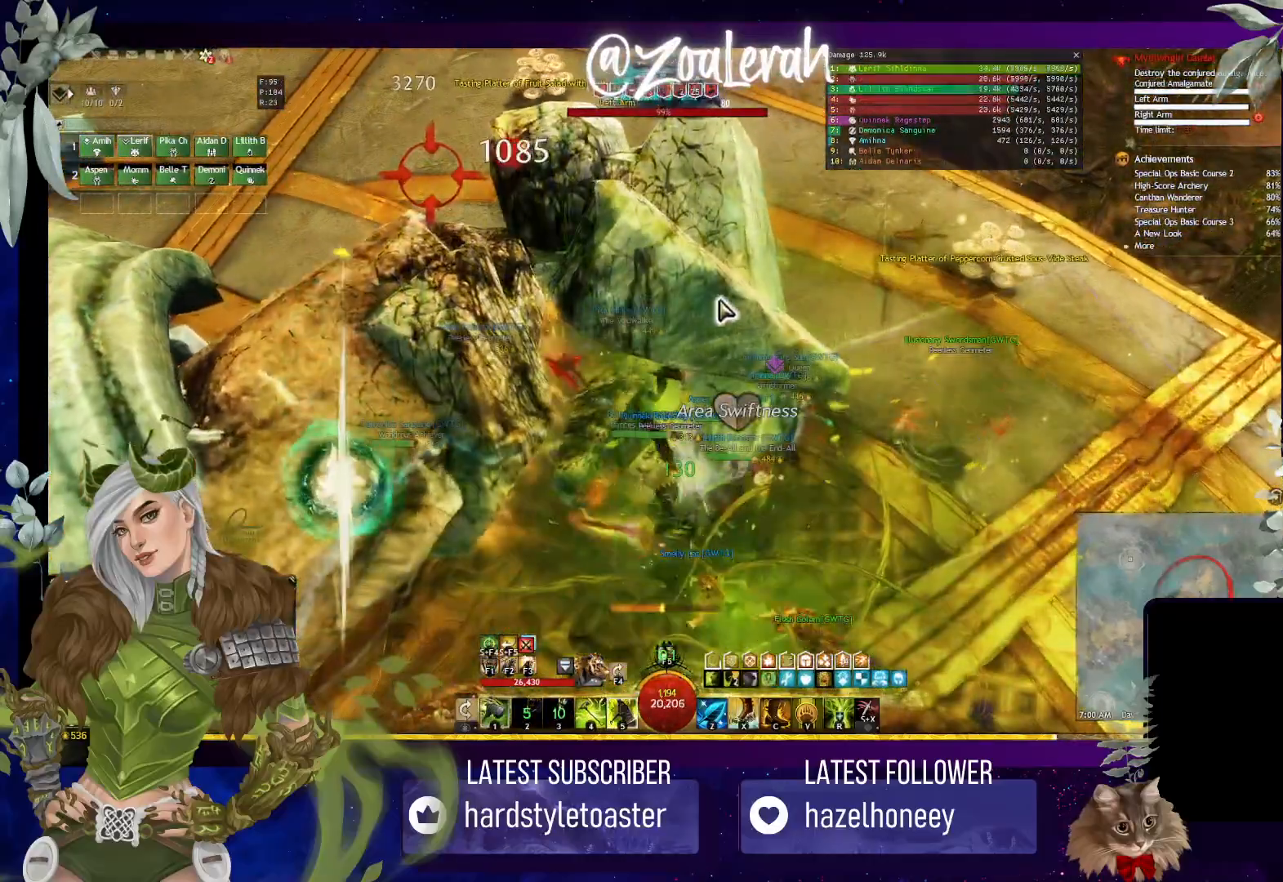
{"keys": ["1"], "events": [[467, "1", "down"]]}
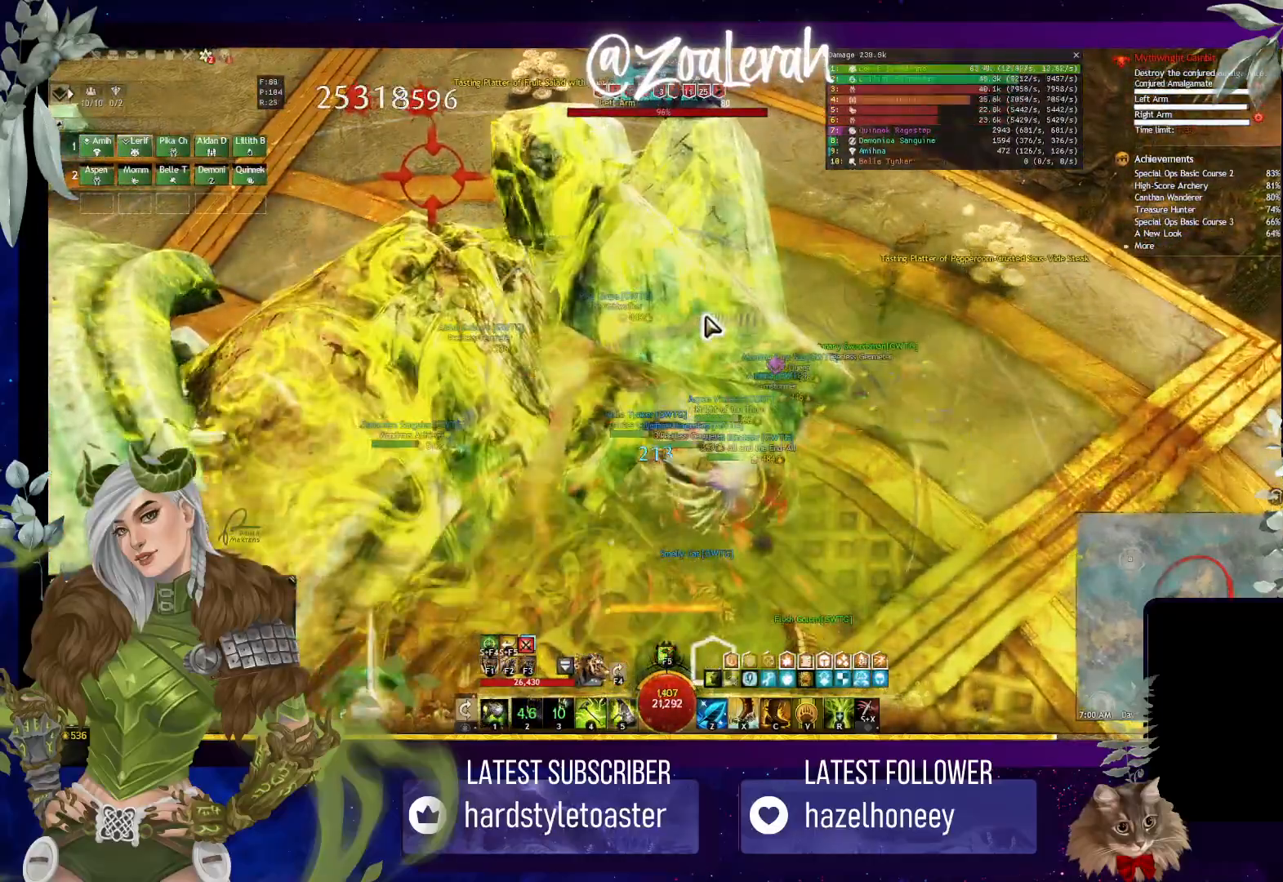
{"keys": ["x"], "events": [[67, "1", "up"], [133, "1", "down"], [200, "1", "up"], [333, "x", "down"], [400, "x", "up"], [500, "x", "down"]]}
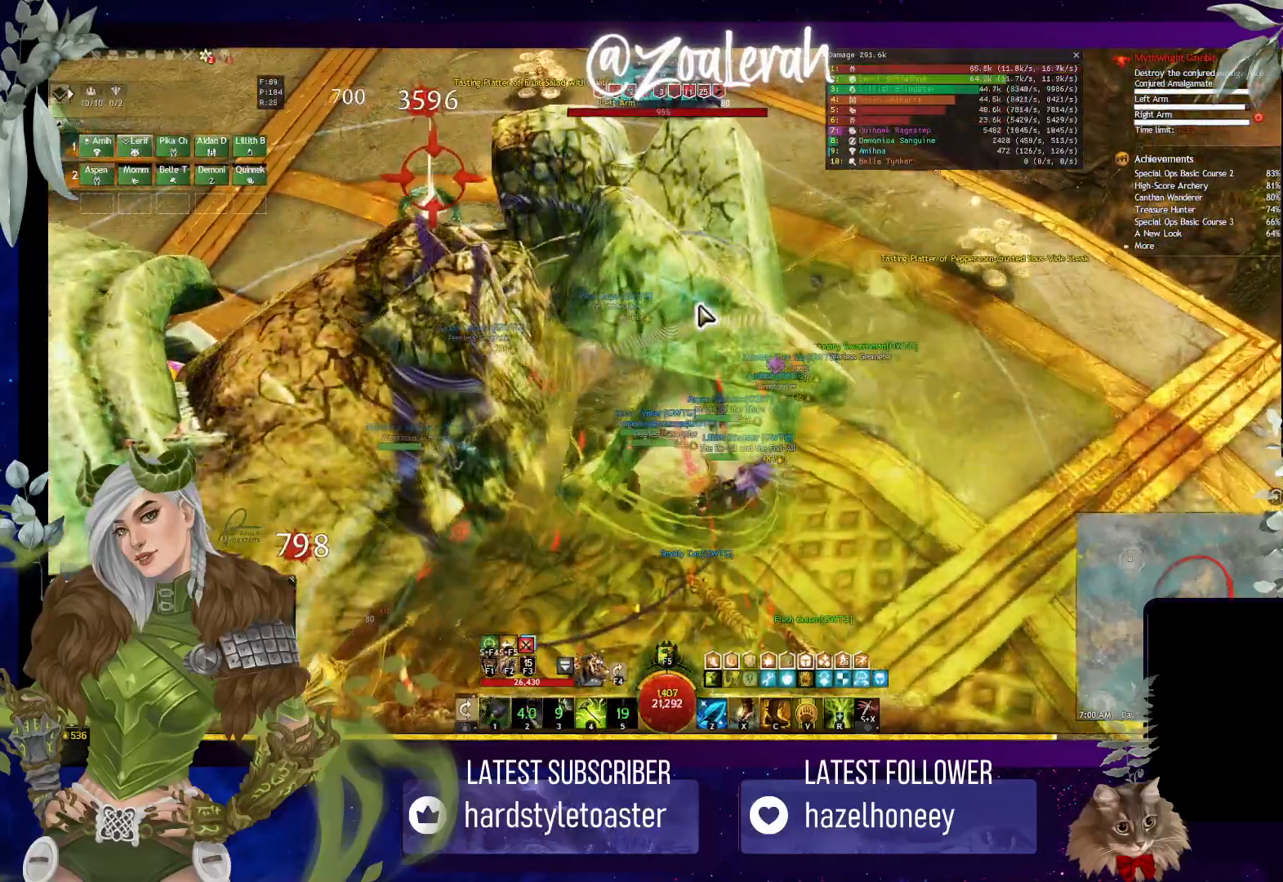
{"keys": ["4"], "events": [[83, "x", "up"], [167, "x", "down"], [333, "x", "up"], [500, "4", "down"]]}
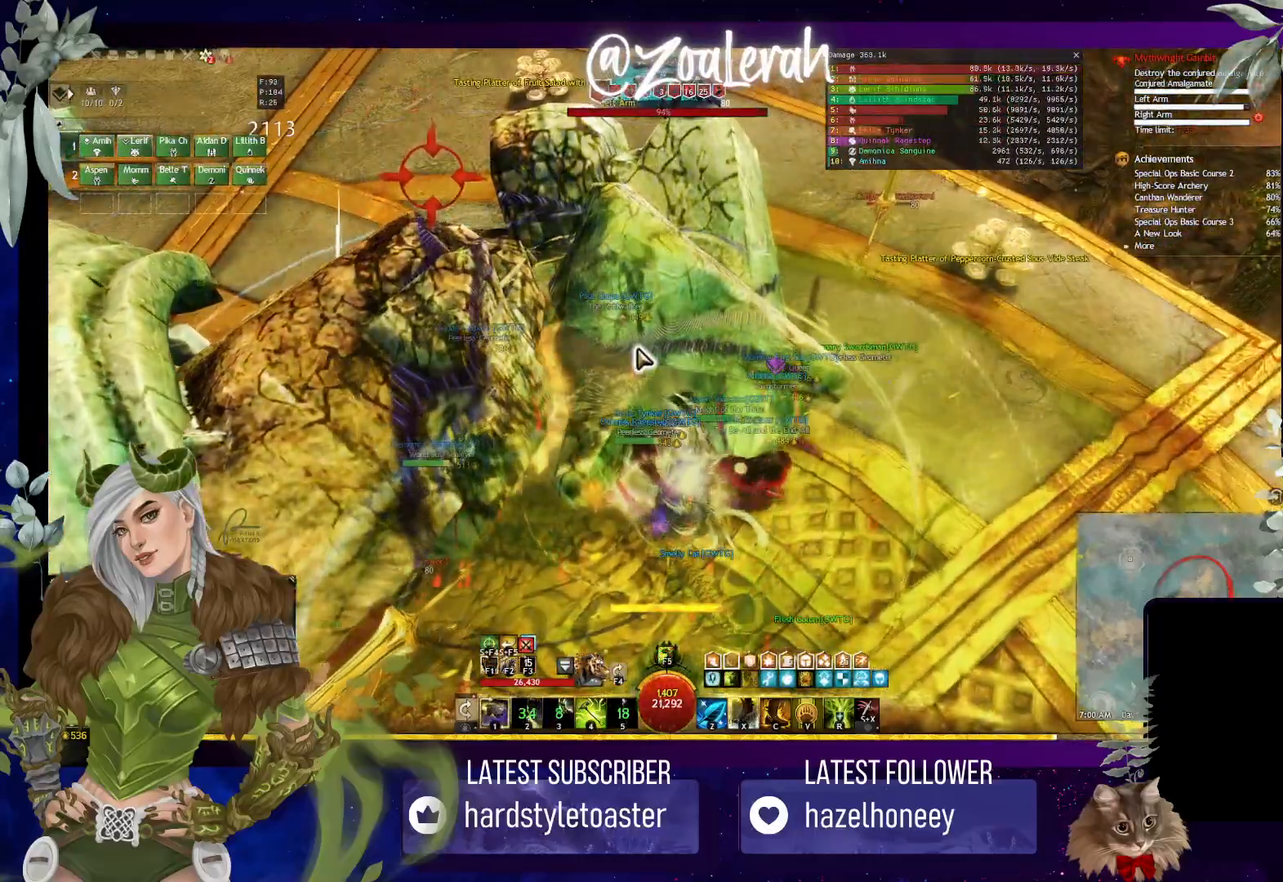
{"keys": ["4"], "events": [[100, "4", "up"], [183, "4", "down"], [267, "4", "up"], [350, "4", "down"], [417, "4", "up"], [483, "4", "down"]]}
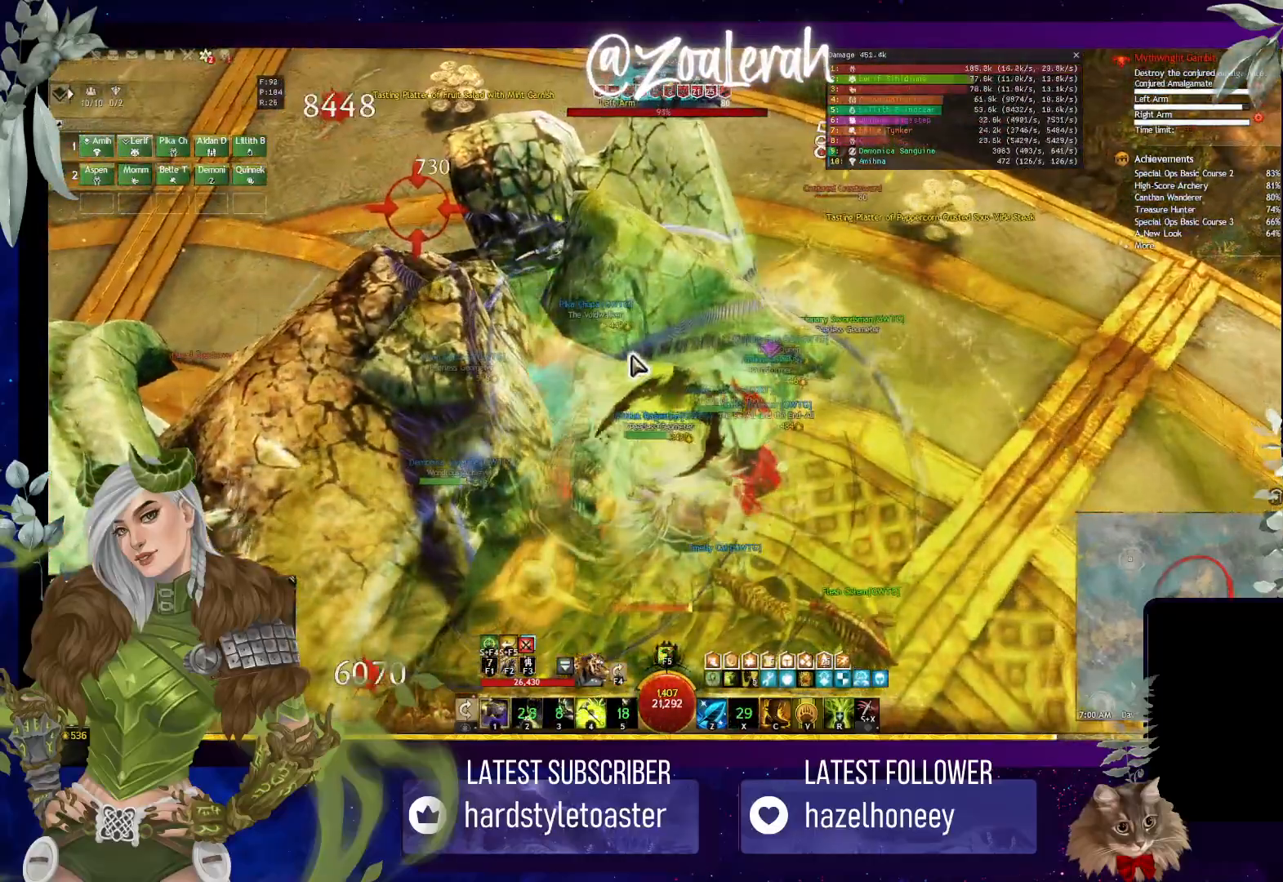
{"keys": ["w"], "events": [[100, "4", "up"], [200, "w", "down"]]}
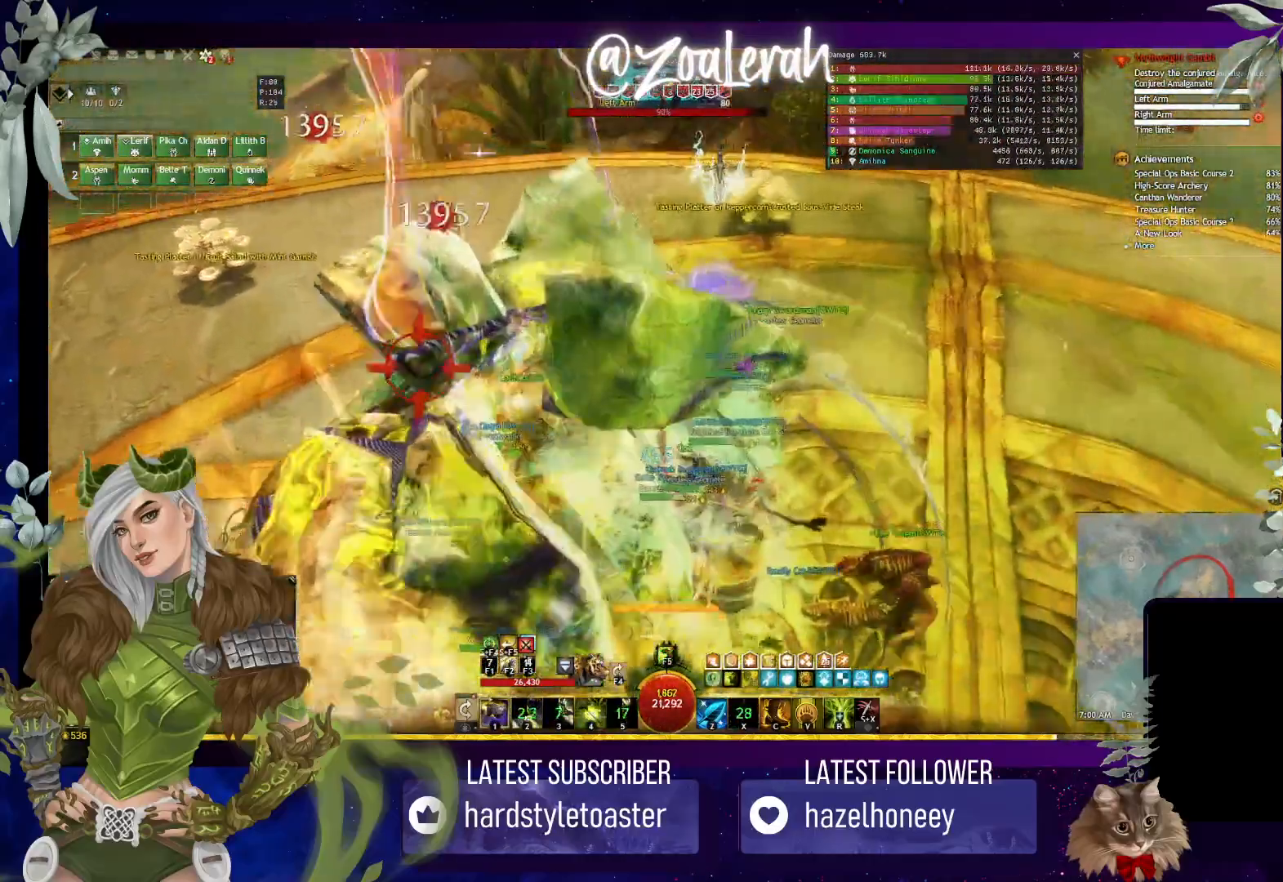
{"keys": ["e"], "events": [[17, "1", "down"], [167, "1", "up"], [183, "e", "down"], [283, "1", "down"], [450, "1", "up"], [450, "w", "up"]]}
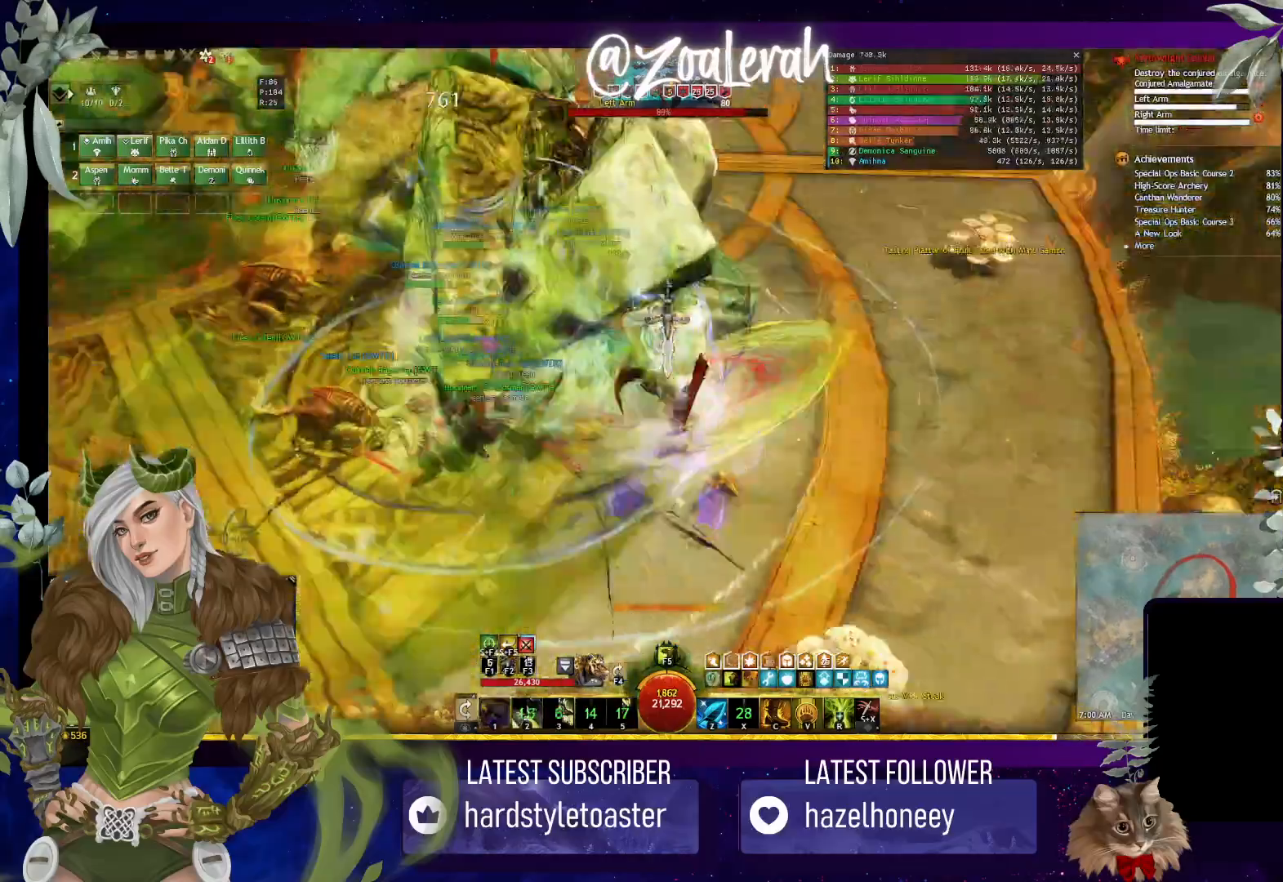
{"keys": [], "events": [[50, "1", "down"], [167, "e", "up"], [183, "1", "up"], [250, "1", "down"], [383, "1", "up"], [417, "2", "down"], [483, "2", "up"]]}